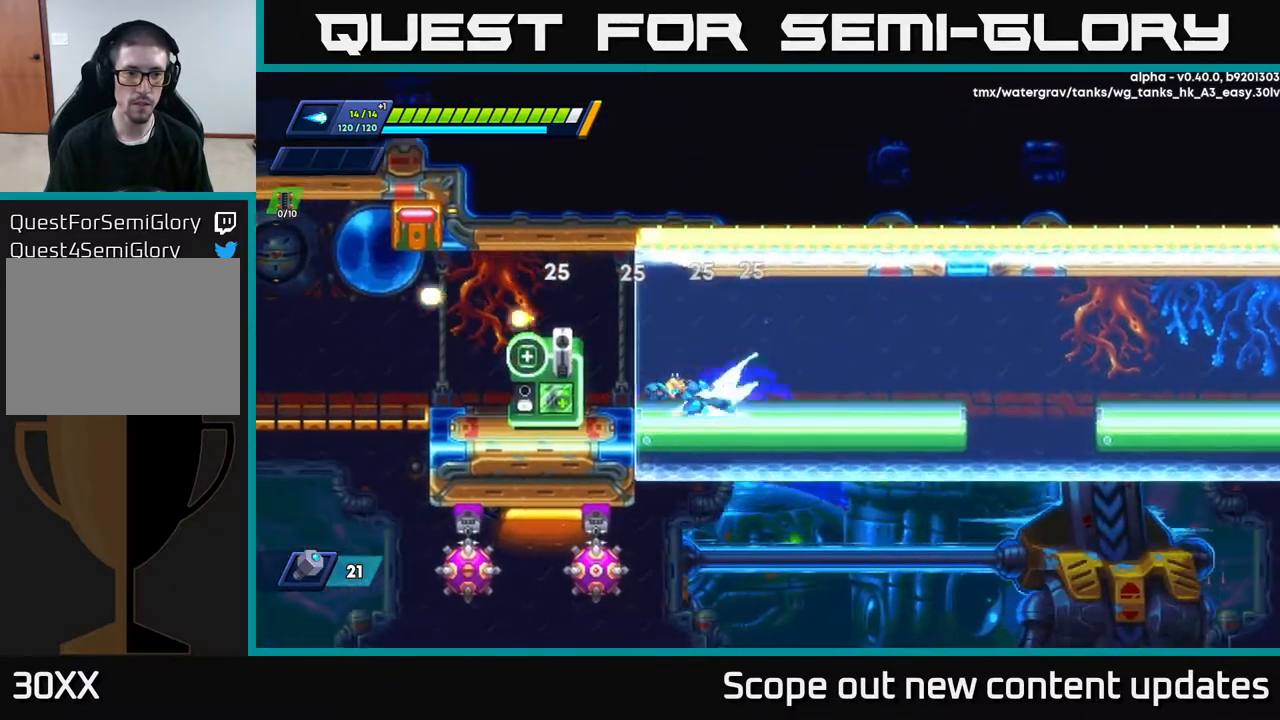
Gameplay with a controller (Xbox layout); each line is a JSON object with the inputs held at the frame after it. "events" lists button and stick changes between this image and that frame as [ms after this image, input, new state], when the widget could be followed in between.
{"buttons": ["DPAD_LEFT"], "left_stick": "center", "right_stick": "center", "events": [[67, "A", "down"], [217, "A", "up"], [217, "R2", "up"]]}
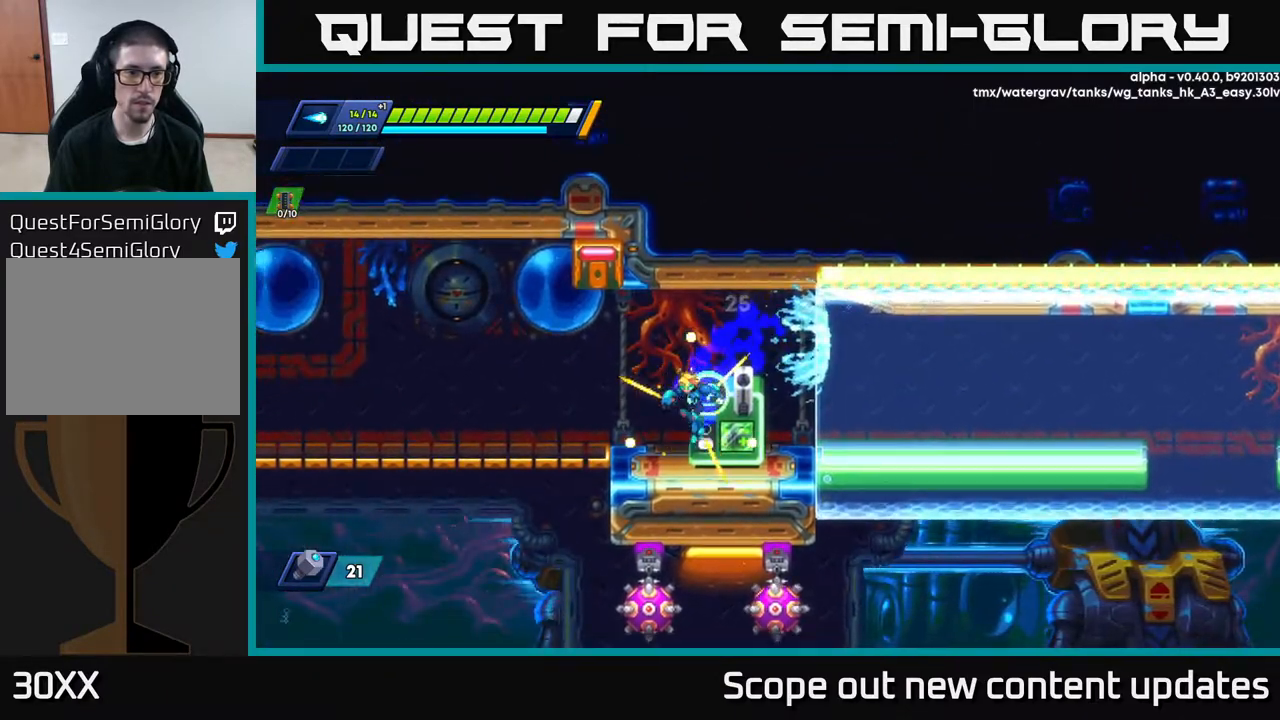
{"buttons": [], "left_stick": "center", "right_stick": "left", "events": [[67, "right_stick", "left"], [167, "DPAD_LEFT", "up"]]}
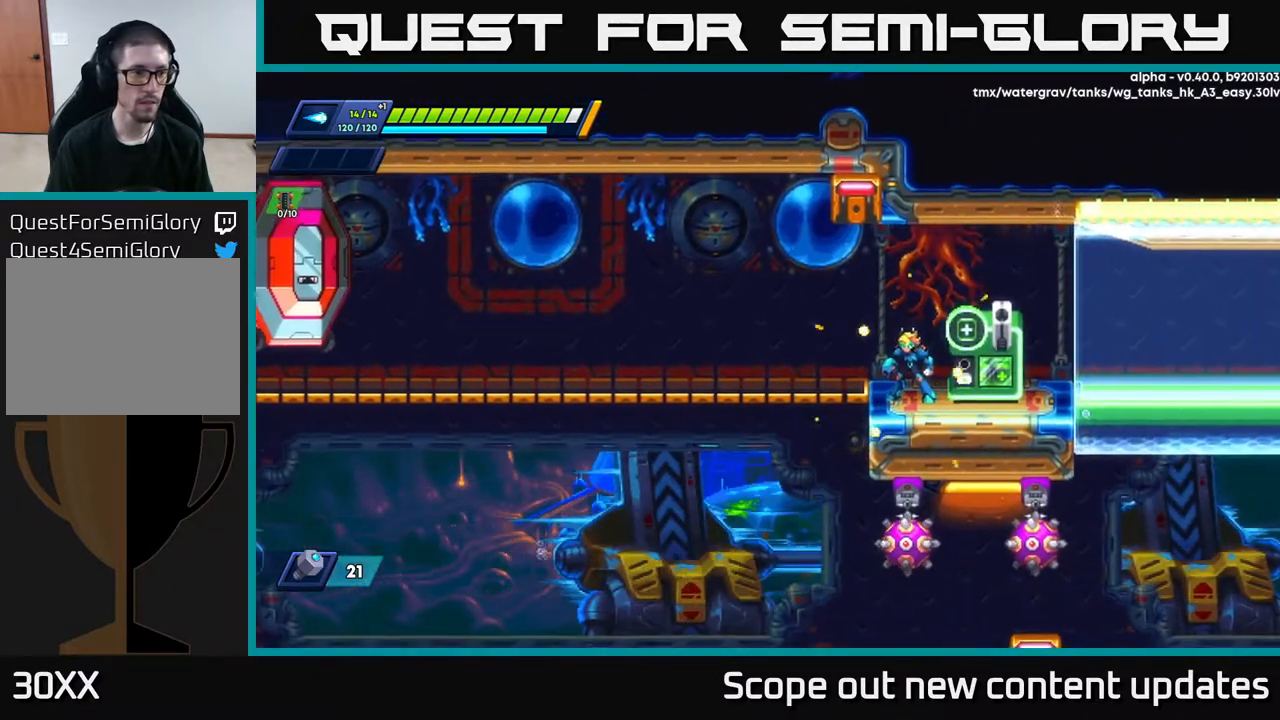
{"buttons": ["DPAD_RIGHT"], "left_stick": "center", "right_stick": "right", "events": [[183, "DPAD_RIGHT", "down"], [217, "right_stick", "right"]]}
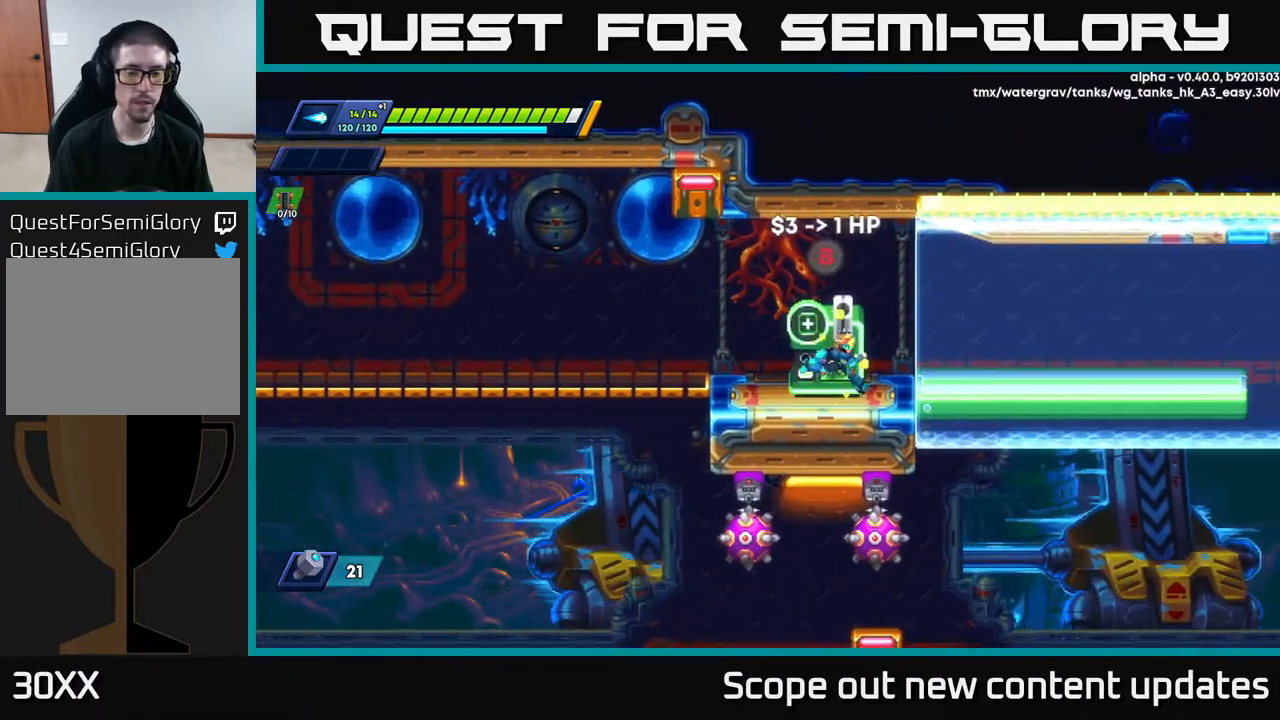
{"buttons": ["R2", "DPAD_RIGHT"], "left_stick": "center", "right_stick": "center", "events": [[283, "right_stick", "center"], [333, "R2", "down"]]}
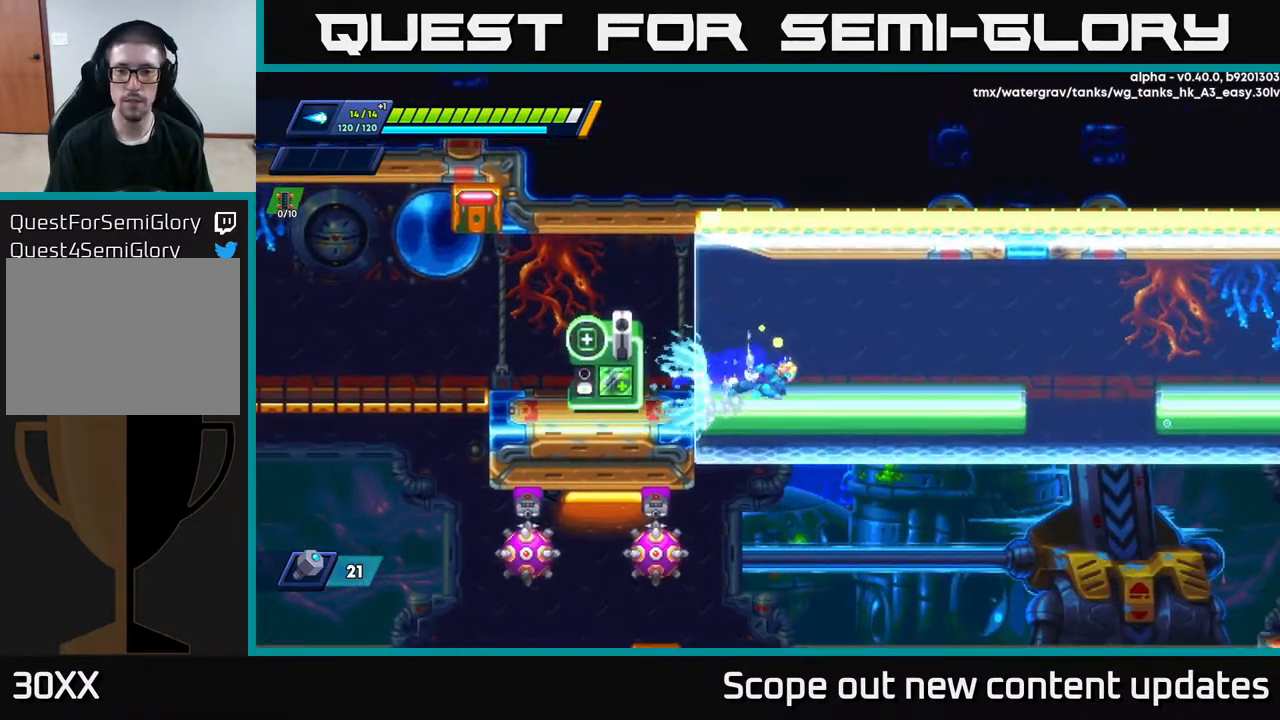
{"buttons": ["R2", "DPAD_RIGHT"], "left_stick": "center", "right_stick": "center", "events": [[67, "A", "down"], [167, "A", "up"], [217, "R2", "up"], [500, "R2", "down"]]}
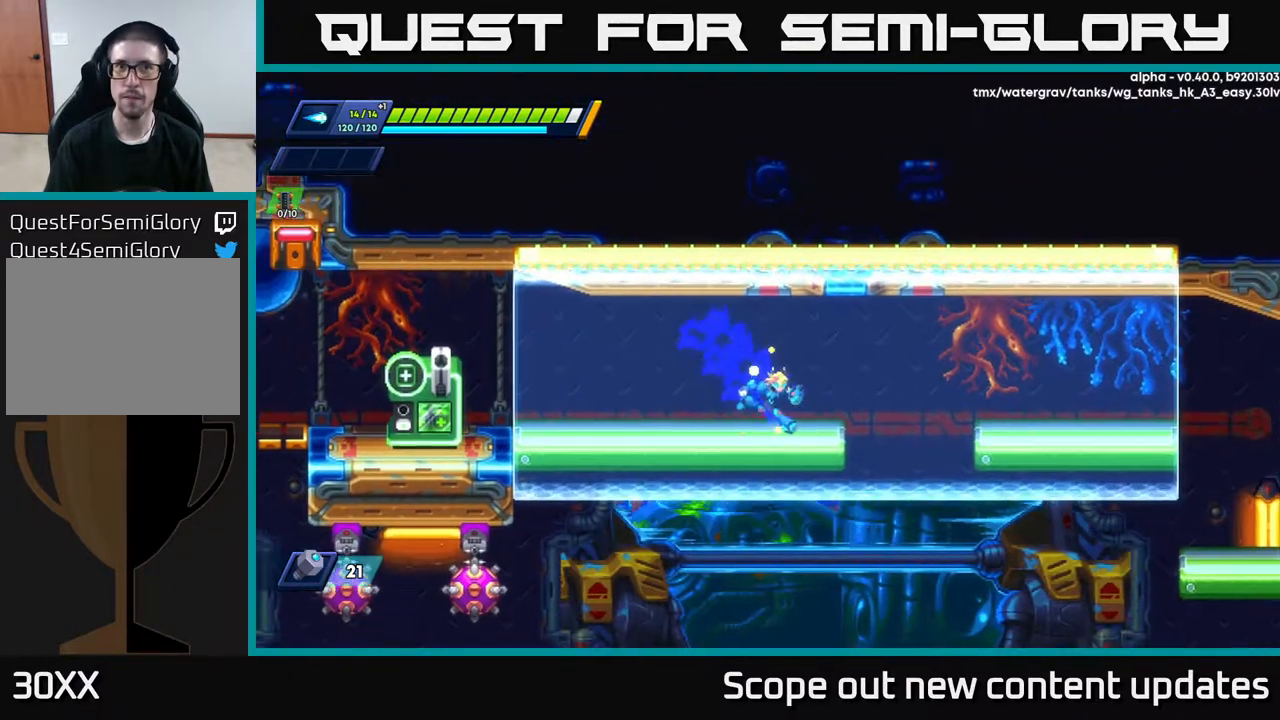
{"buttons": ["R2", "DPAD_RIGHT"], "left_stick": "center", "right_stick": "center", "events": [[217, "A", "down"], [333, "A", "up"]]}
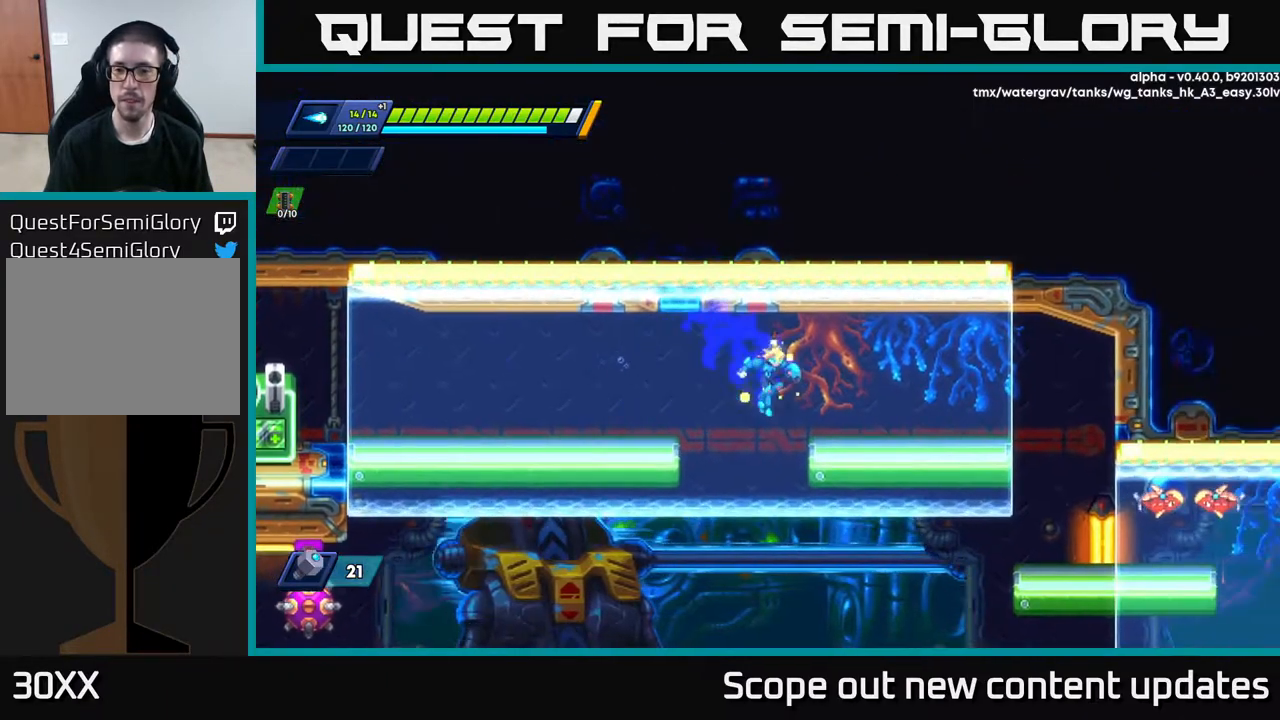
{"buttons": ["R2", "DPAD_RIGHT"], "left_stick": "center", "right_stick": "center", "events": [[200, "A", "down"], [350, "A", "up"]]}
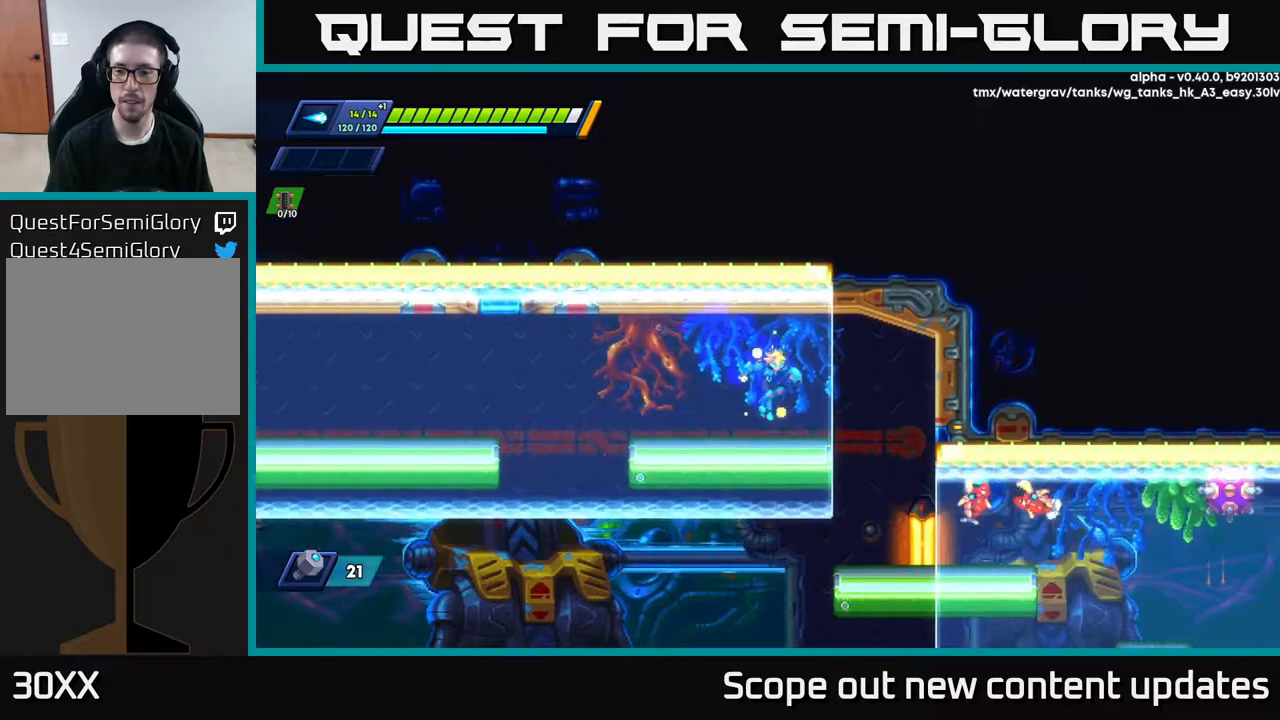
{"buttons": [], "left_stick": "center", "right_stick": "center", "events": [[117, "R2", "up"], [450, "DPAD_RIGHT", "up"]]}
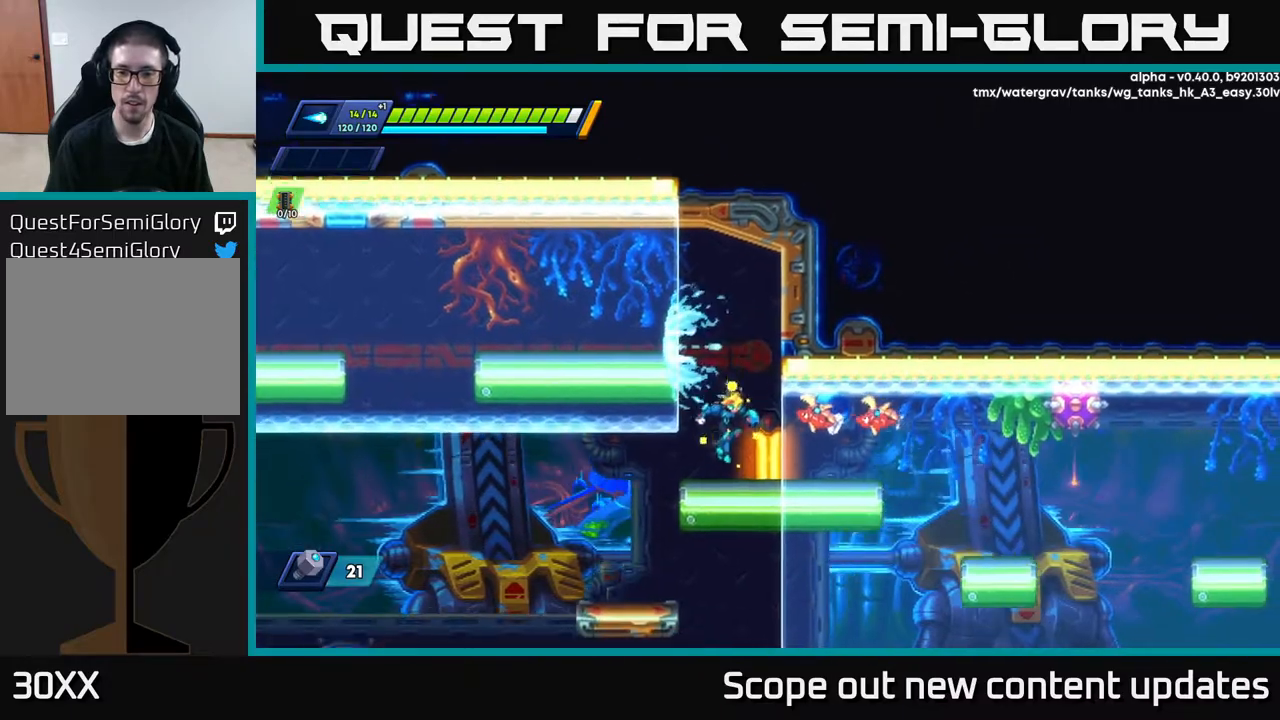
{"buttons": ["DPAD_RIGHT"], "left_stick": "center", "right_stick": "center", "events": [[117, "X", "down"], [167, "X", "up"], [183, "DPAD_RIGHT", "down"], [250, "X", "down"], [333, "X", "up"], [400, "X", "down"], [483, "X", "up"]]}
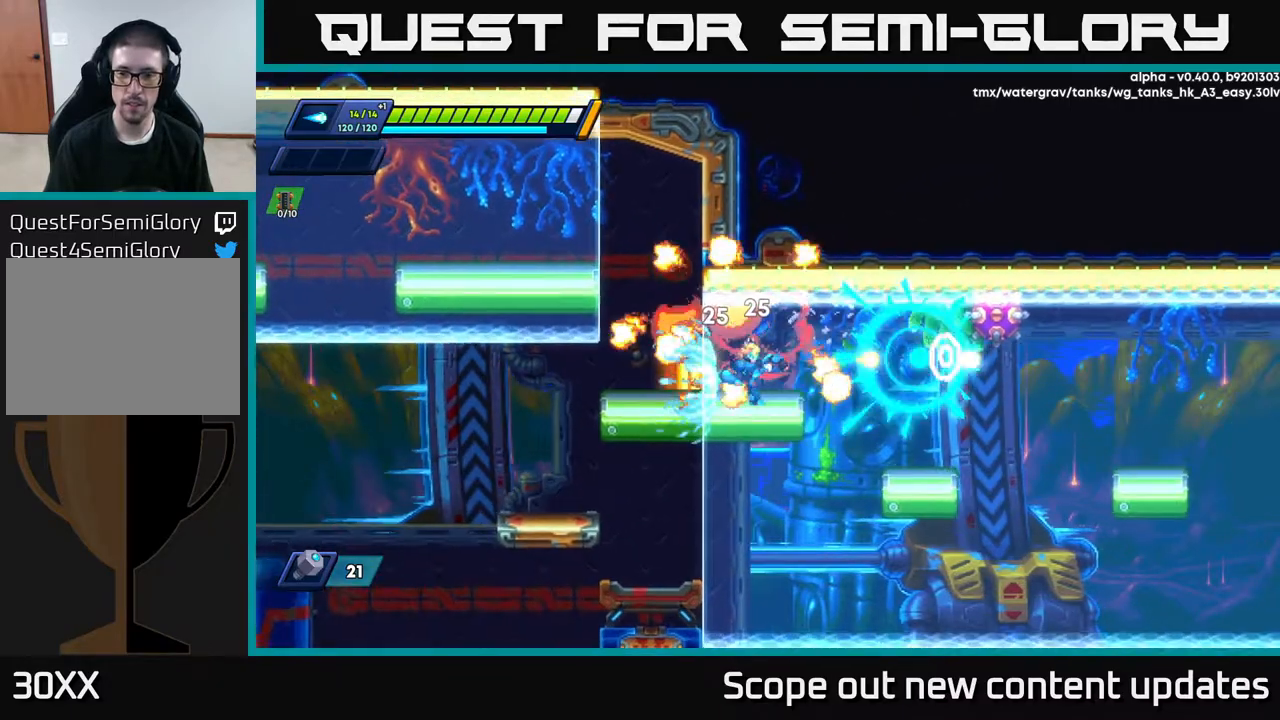
{"buttons": [], "left_stick": "center", "right_stick": "center", "events": [[67, "R2", "down"], [250, "A", "down"], [333, "A", "up"], [350, "R2", "up"], [417, "X", "down"], [433, "DPAD_RIGHT", "up"], [483, "X", "up"]]}
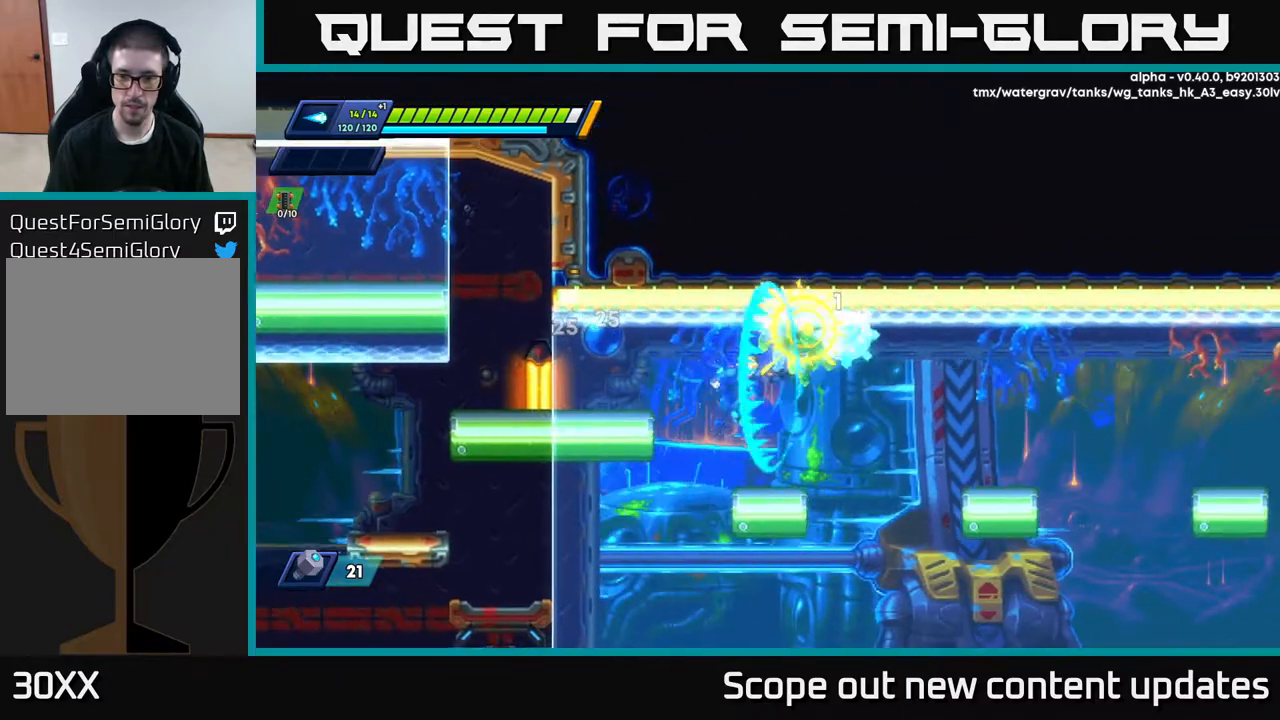
{"buttons": ["A"], "left_stick": "center", "right_stick": "center", "events": [[67, "X", "down"], [150, "X", "up"], [367, "A", "down"]]}
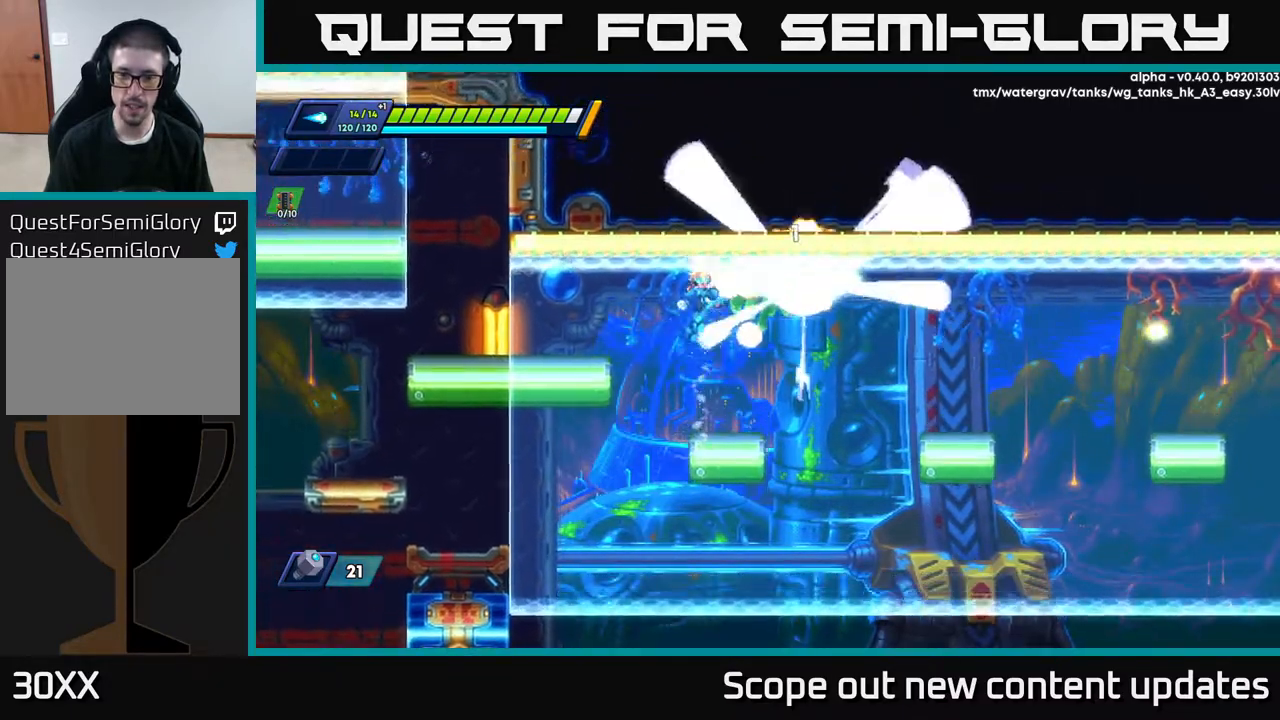
{"buttons": ["DPAD_RIGHT"], "left_stick": "center", "right_stick": "center", "events": [[83, "X", "down"], [117, "A", "up"], [133, "X", "up"], [200, "X", "down"], [250, "DPAD_LEFT", "down"], [283, "X", "up"], [433, "DPAD_LEFT", "up"], [450, "DPAD_RIGHT", "down"]]}
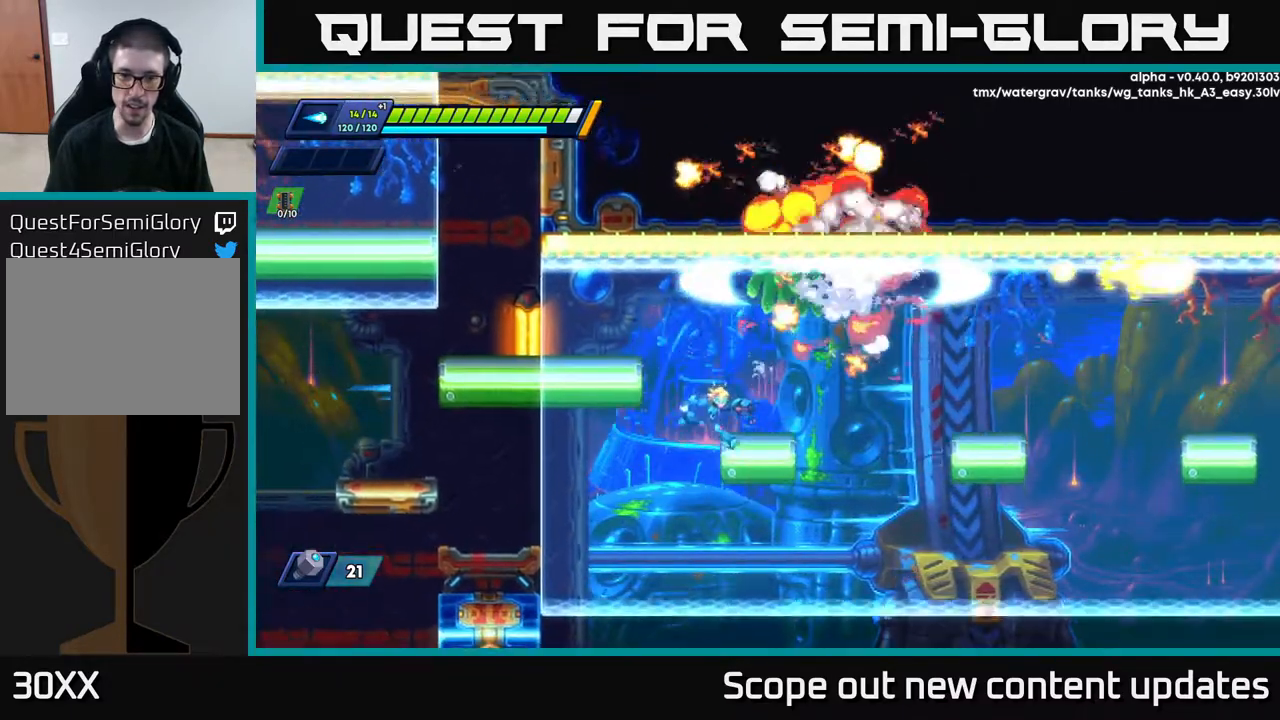
{"buttons": ["A", "R2", "DPAD_RIGHT"], "left_stick": "center", "right_stick": "center", "events": [[300, "R2", "down"], [333, "A", "down"]]}
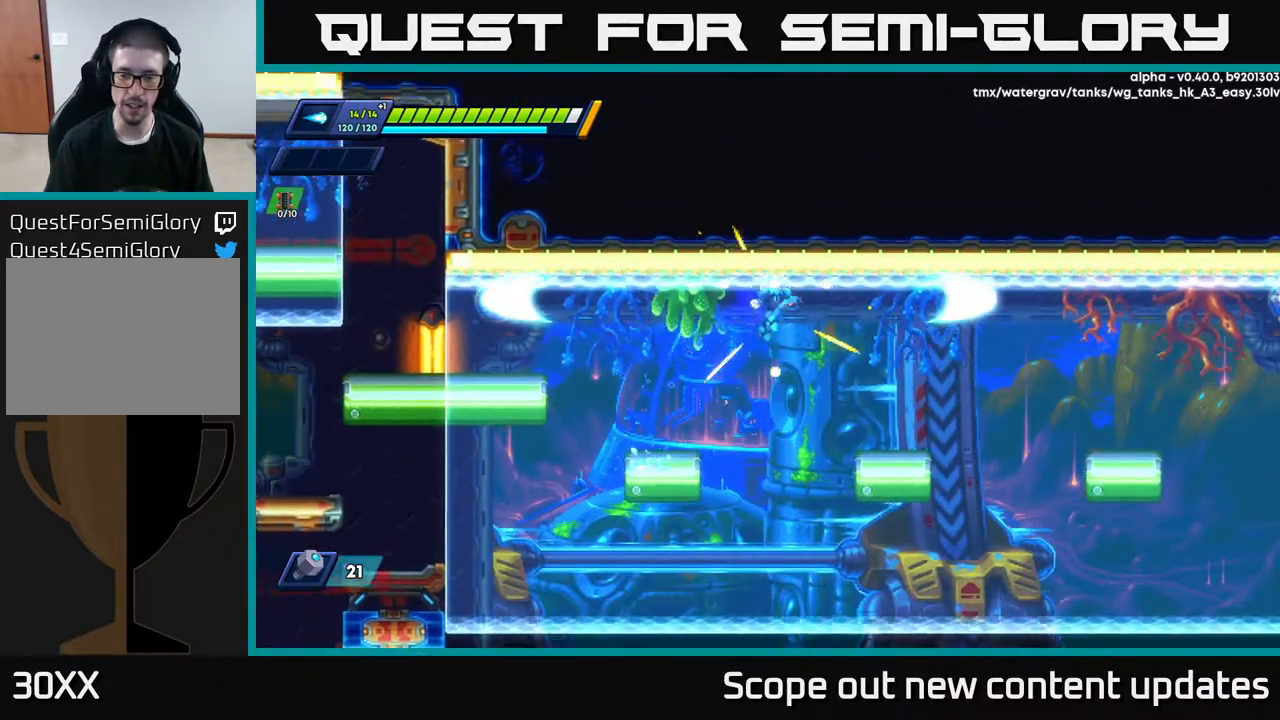
{"buttons": ["DPAD_RIGHT"], "left_stick": "center", "right_stick": "center", "events": [[33, "A", "up"], [67, "R2", "up"], [367, "DPAD_RIGHT", "up"], [483, "DPAD_RIGHT", "down"]]}
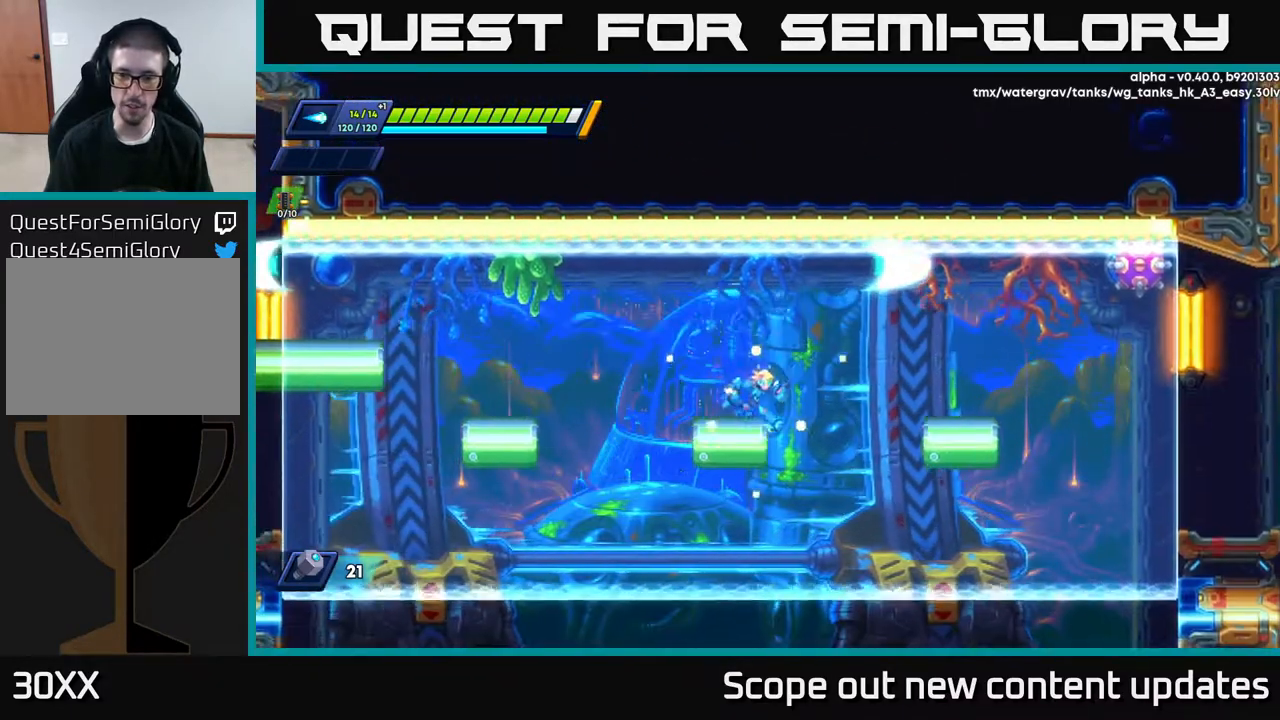
{"buttons": ["DPAD_RIGHT"], "left_stick": "center", "right_stick": "center", "events": [[100, "R2", "down"], [117, "A", "down"], [167, "A", "up"], [183, "R2", "up"]]}
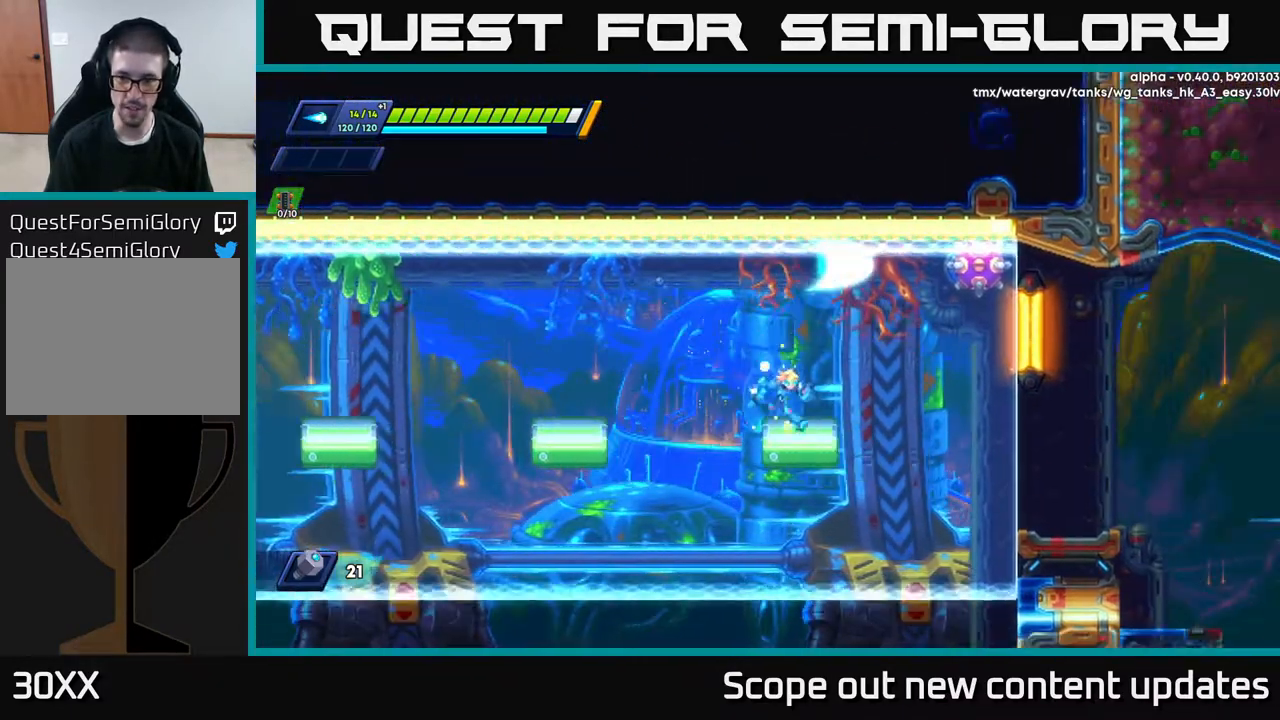
{"buttons": [], "left_stick": "center", "right_stick": "center", "events": [[67, "DPAD_RIGHT", "up"], [133, "A", "down"], [350, "DPAD_RIGHT", "down"], [417, "X", "down"], [433, "A", "up"], [433, "DPAD_RIGHT", "up"], [483, "X", "up"]]}
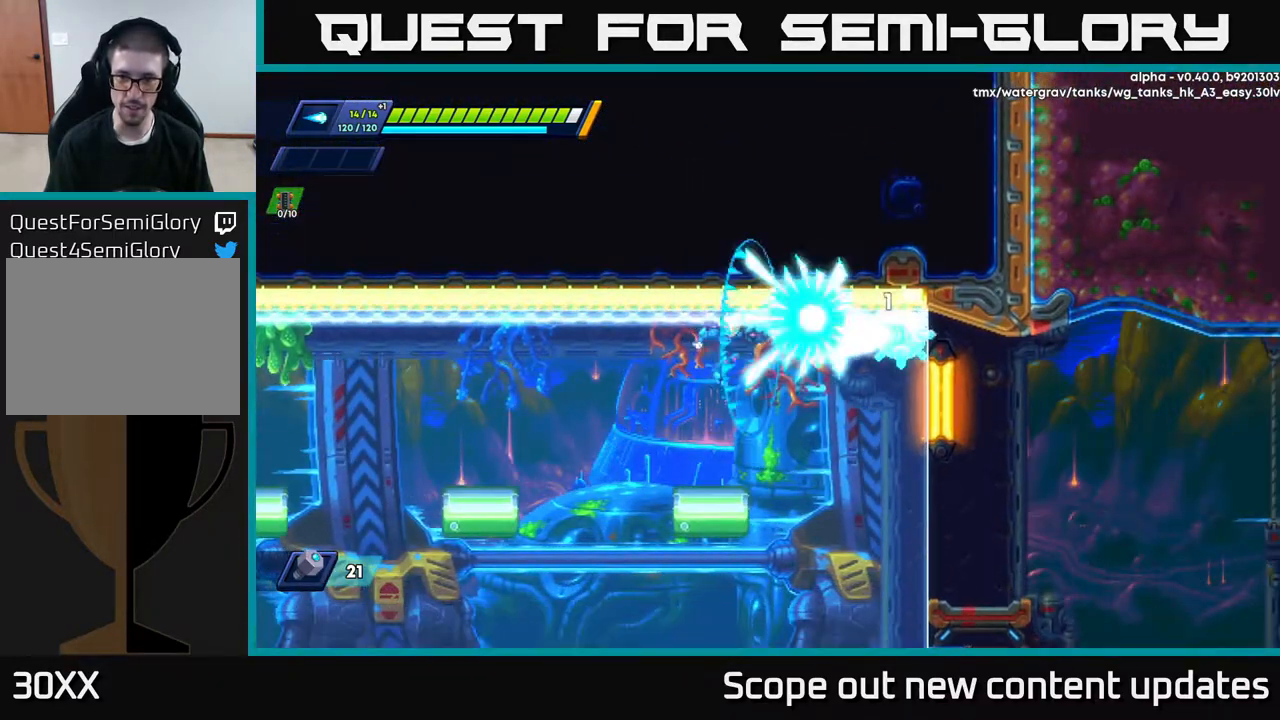
{"buttons": ["A"], "left_stick": "center", "right_stick": "center", "events": [[133, "X", "down"], [217, "X", "up"], [433, "A", "down"]]}
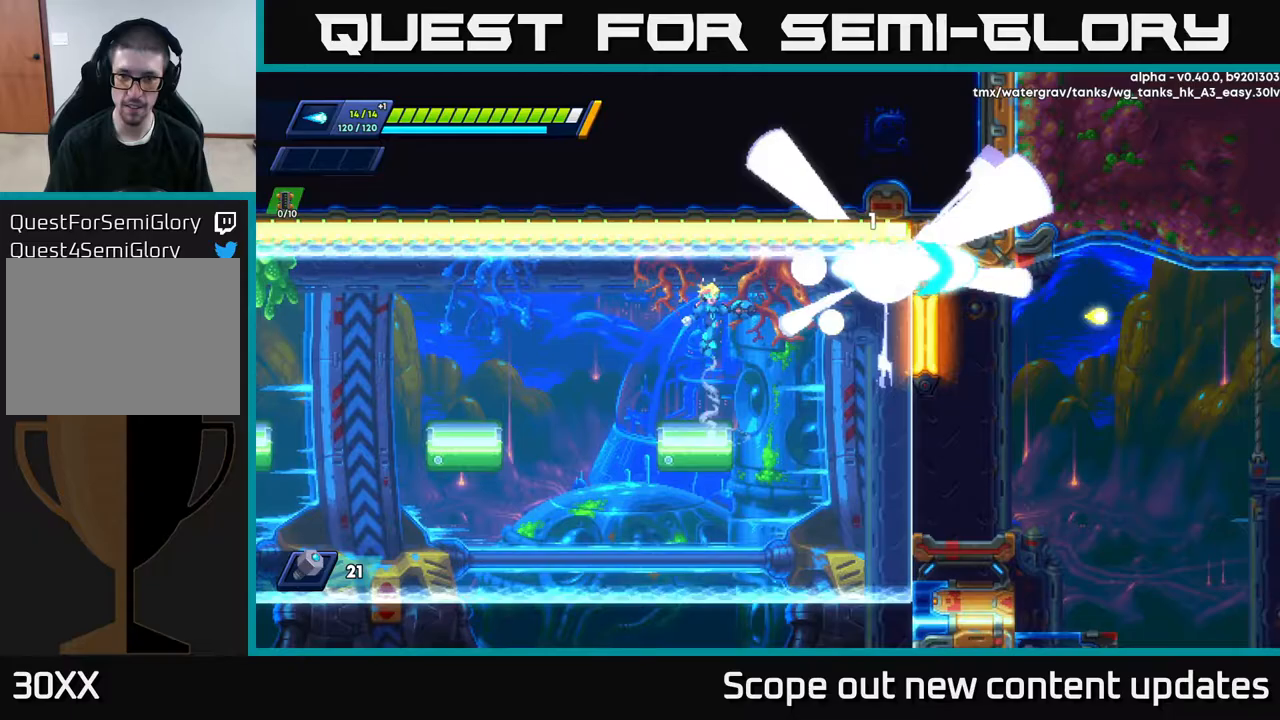
{"buttons": ["DPAD_RIGHT"], "left_stick": "center", "right_stick": "center", "events": [[67, "X", "down"], [117, "A", "up"], [150, "X", "up"], [217, "X", "down"], [250, "DPAD_LEFT", "down"], [267, "X", "up"], [367, "DPAD_LEFT", "up"], [417, "DPAD_RIGHT", "down"]]}
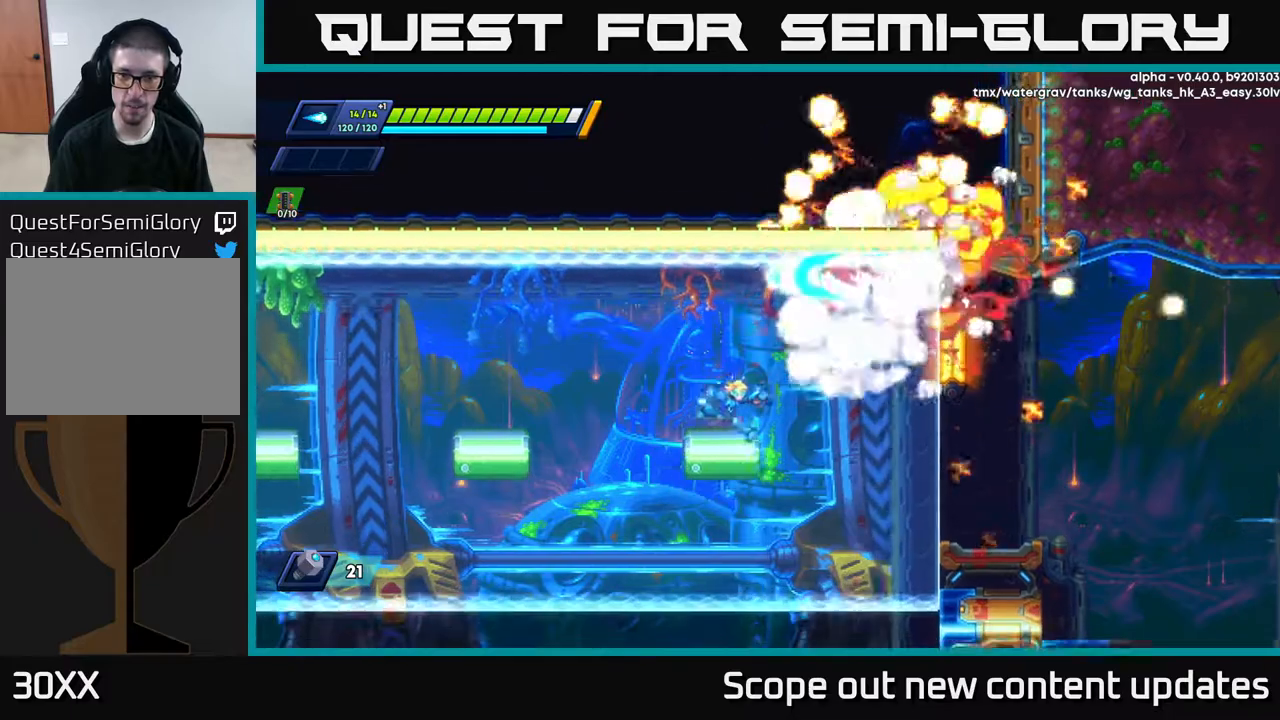
{"buttons": ["DPAD_RIGHT"], "left_stick": "center", "right_stick": "down", "events": [[133, "R2", "down"], [150, "A", "down"], [200, "A", "up"], [200, "R2", "up"], [333, "right_stick", "down"]]}
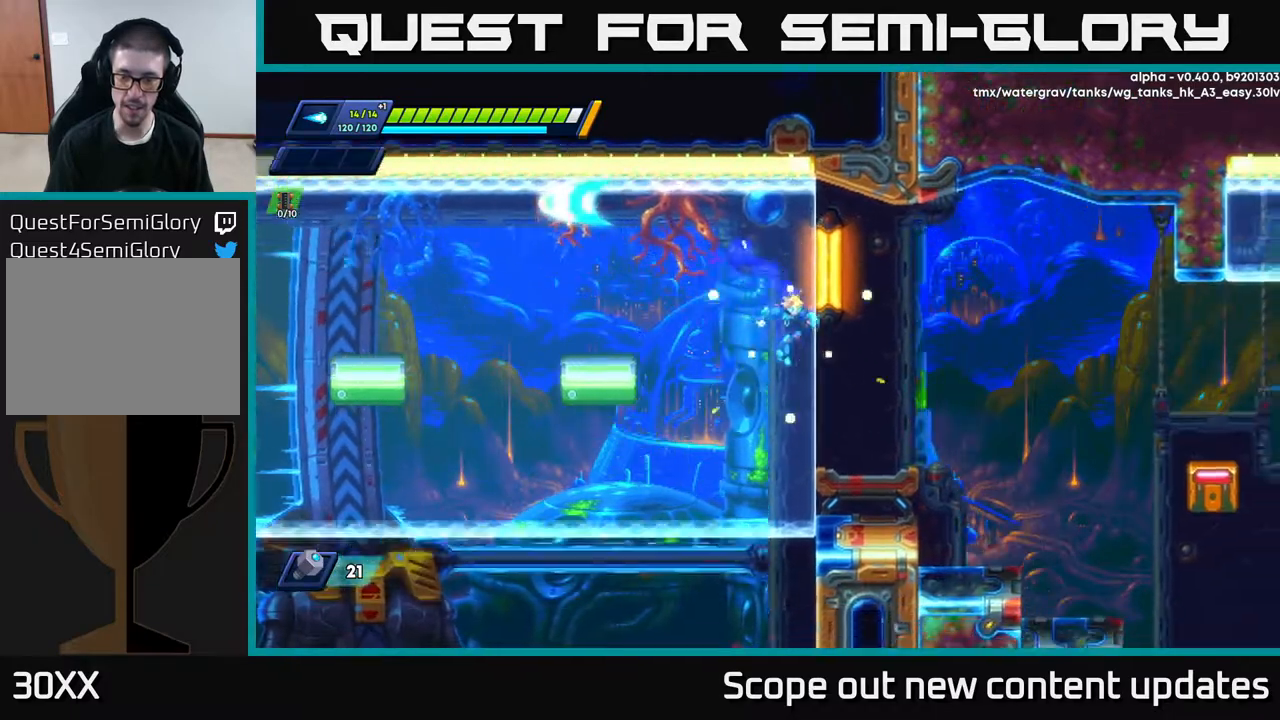
{"buttons": ["DPAD_RIGHT"], "left_stick": "center", "right_stick": "center", "events": [[200, "DPAD_RIGHT", "up"], [267, "right_stick", "center"], [450, "DPAD_RIGHT", "down"]]}
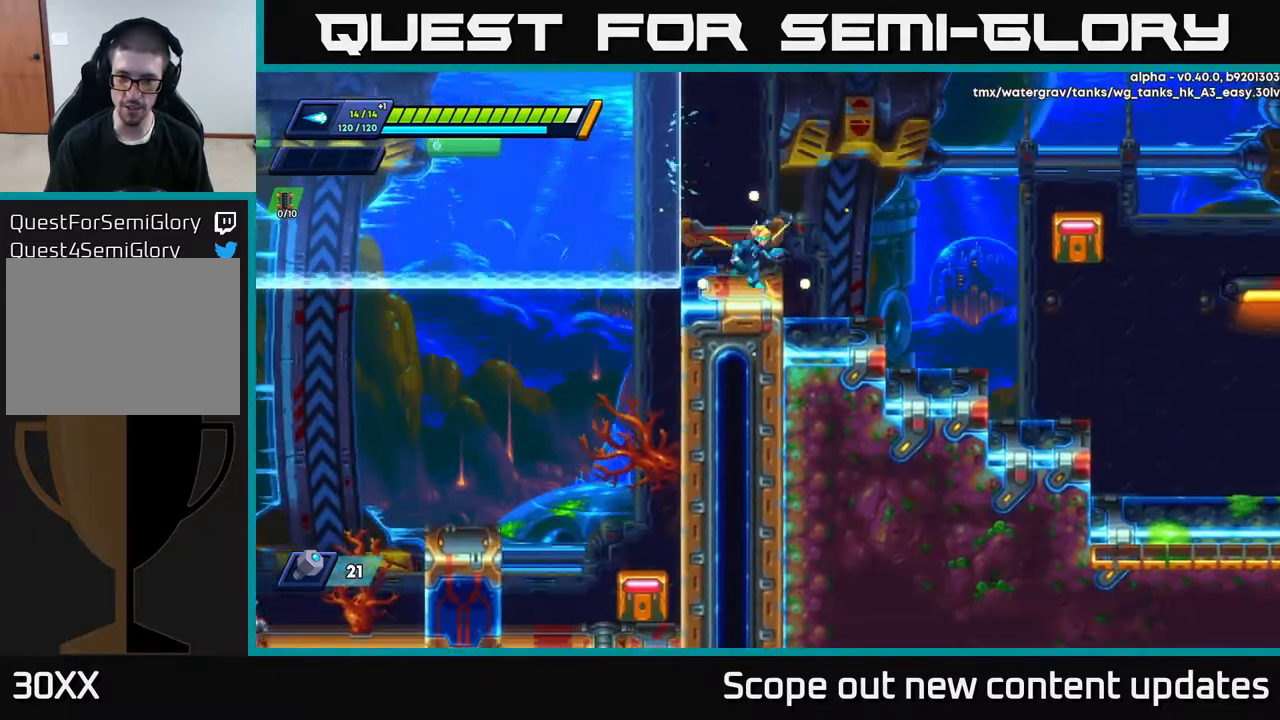
{"buttons": ["R2", "DPAD_RIGHT"], "left_stick": "center", "right_stick": "center", "events": [[50, "R2", "down"], [83, "A", "down"], [233, "A", "up"]]}
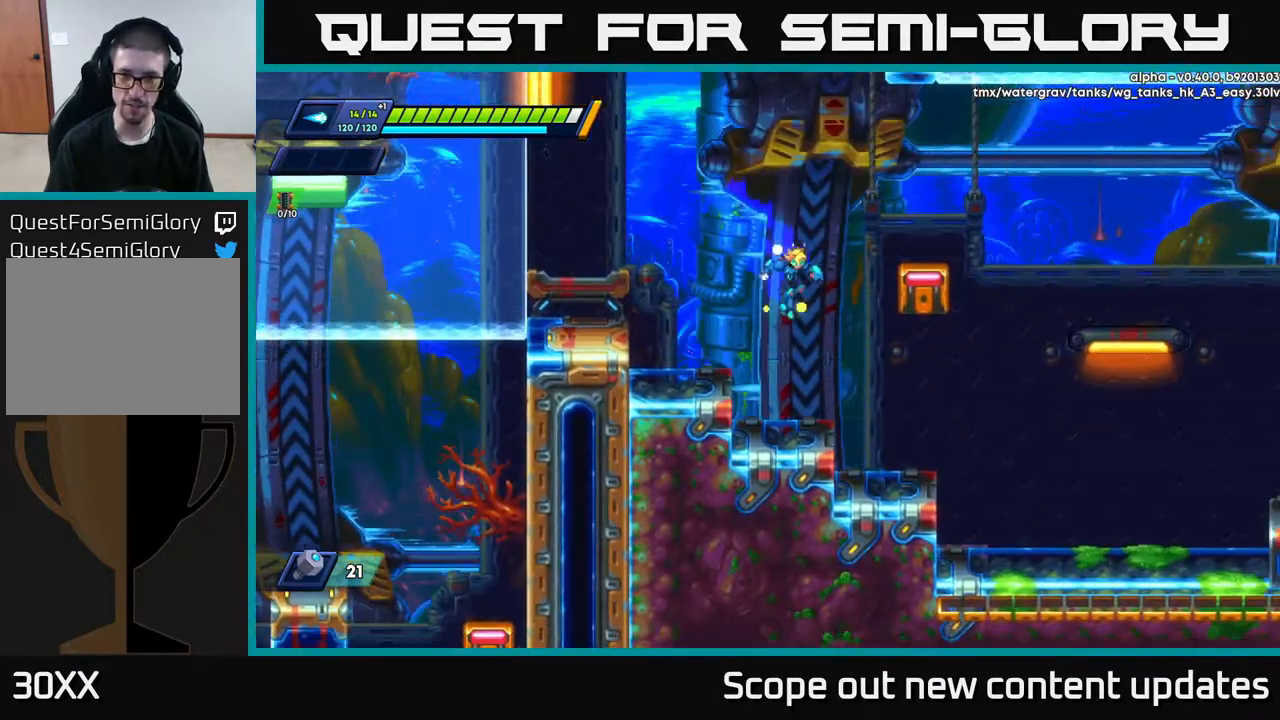
{"buttons": ["A", "R2", "DPAD_RIGHT"], "left_stick": "center", "right_stick": "center", "events": [[167, "R2", "up"], [183, "DPAD_RIGHT", "up"], [217, "DPAD_LEFT", "down"], [250, "R2", "down"], [350, "DPAD_LEFT", "up"], [383, "DPAD_RIGHT", "down"], [433, "A", "down"]]}
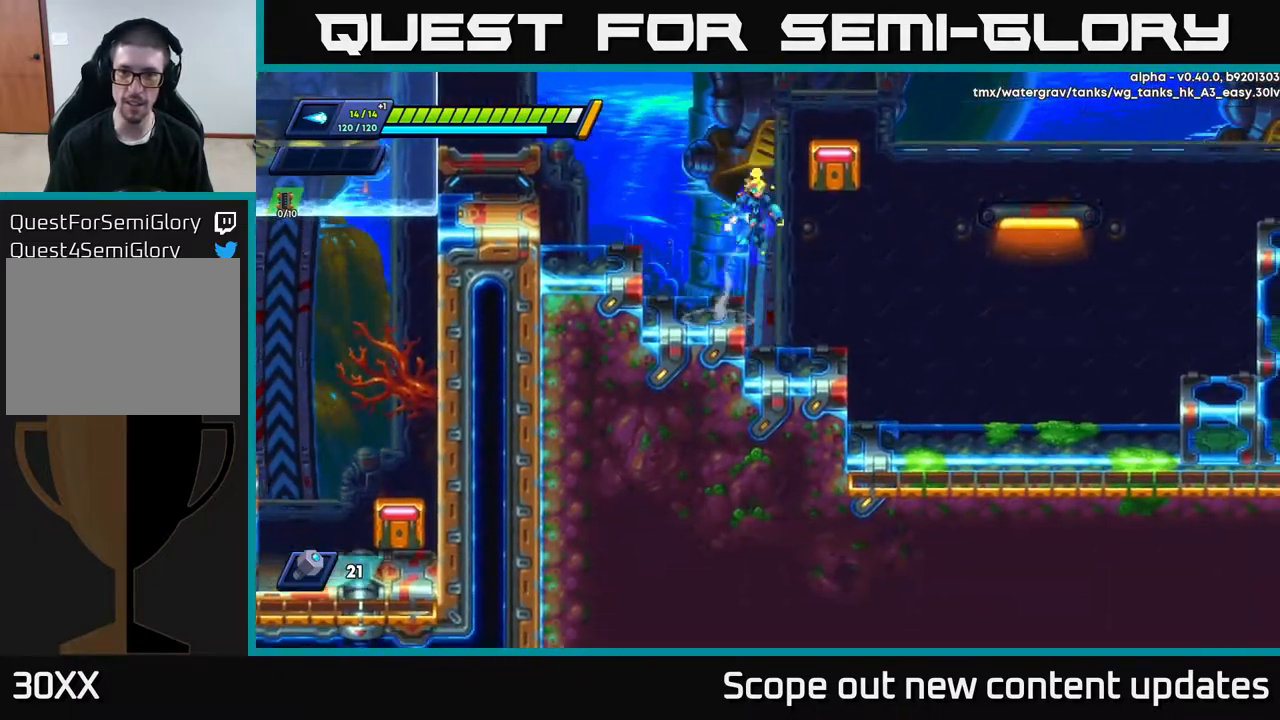
{"buttons": ["DPAD_RIGHT"], "left_stick": "center", "right_stick": "center", "events": [[150, "A", "up"], [150, "B", "down"], [267, "B", "up"], [300, "R2", "up"]]}
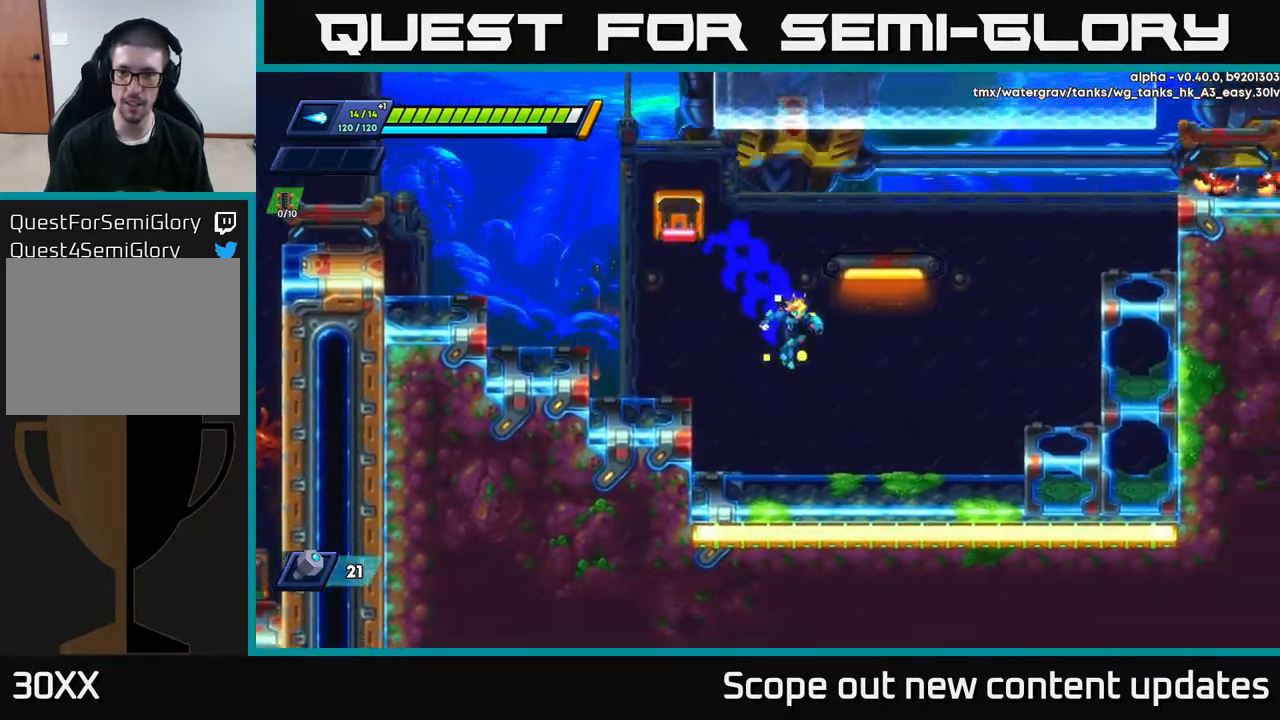
{"buttons": ["A", "R2", "DPAD_RIGHT"], "left_stick": "center", "right_stick": "center", "events": [[350, "R2", "down"], [367, "A", "down"]]}
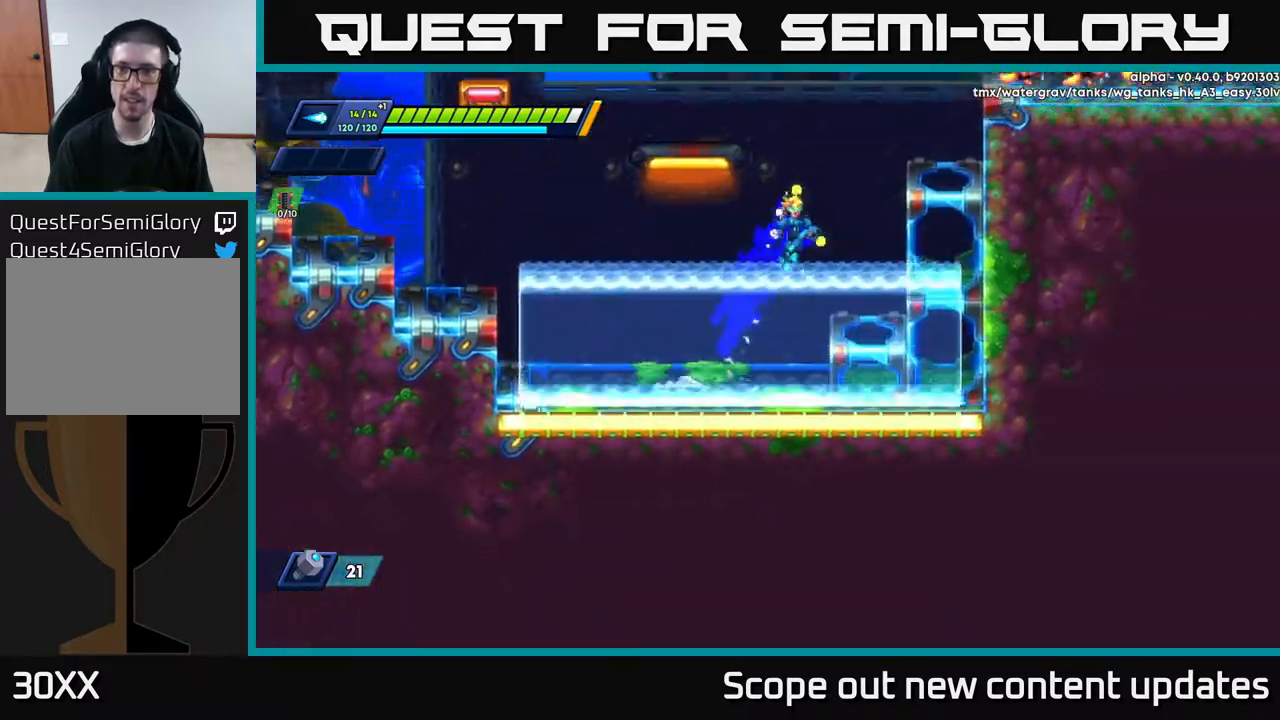
{"buttons": ["A"], "left_stick": "center", "right_stick": "center", "events": [[100, "A", "up"], [150, "R2", "up"], [167, "DPAD_RIGHT", "up"], [433, "A", "down"]]}
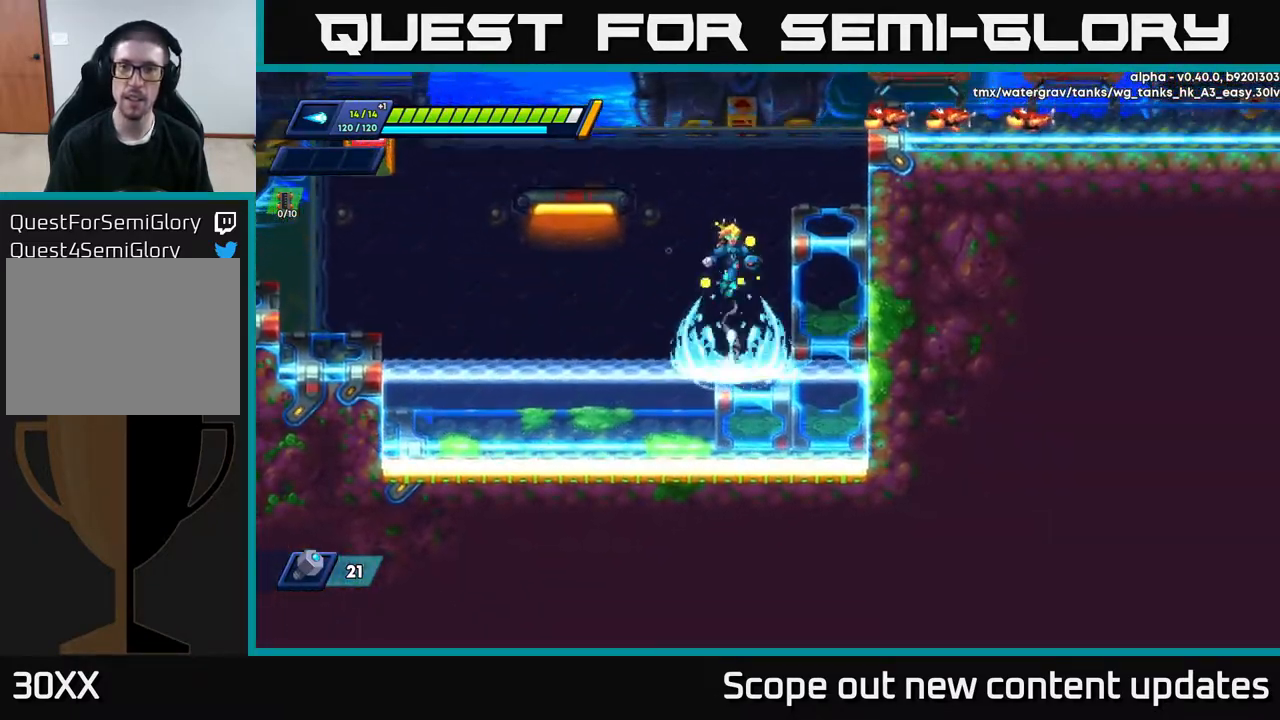
{"buttons": ["A"], "left_stick": "center", "right_stick": "center", "events": [[200, "DPAD_RIGHT", "down"], [317, "A", "up"], [367, "DPAD_RIGHT", "up"], [483, "A", "down"]]}
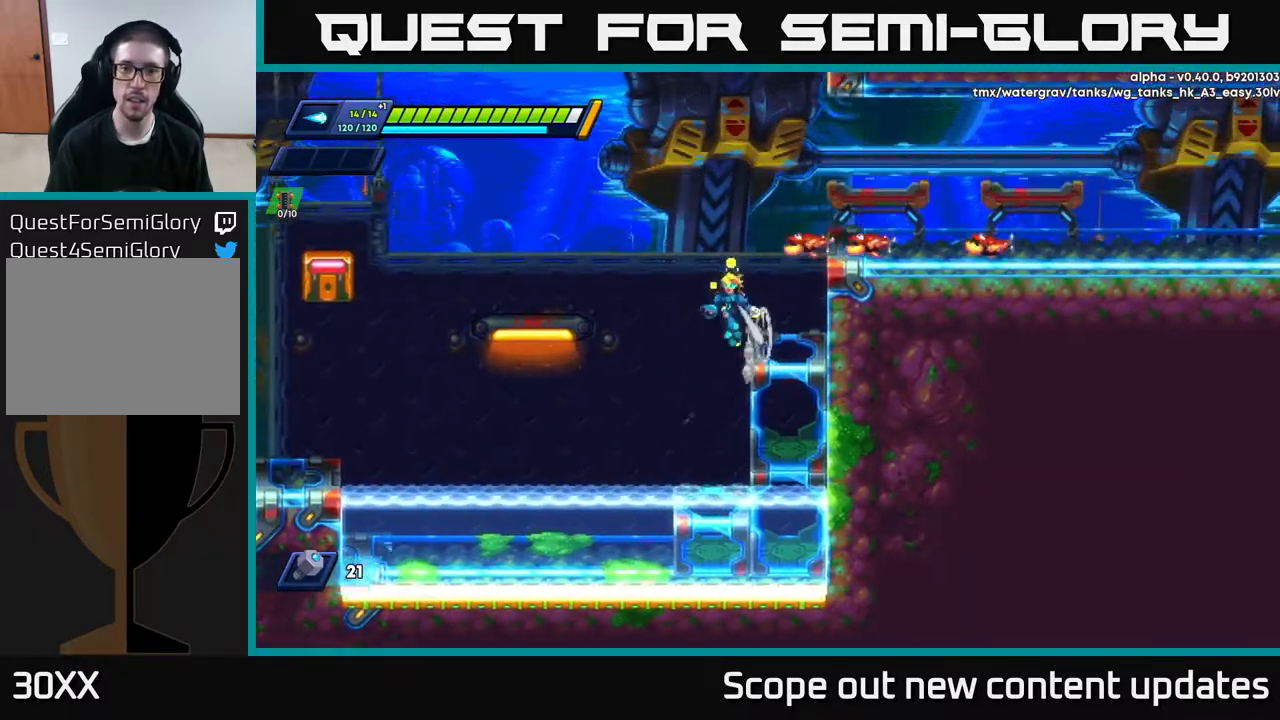
{"buttons": [], "left_stick": "center", "right_stick": "center", "events": [[167, "X", "down"], [217, "A", "up"], [283, "DPAD_RIGHT", "down"], [283, "X", "up"], [367, "X", "down"], [417, "DPAD_RIGHT", "up"], [467, "X", "up"]]}
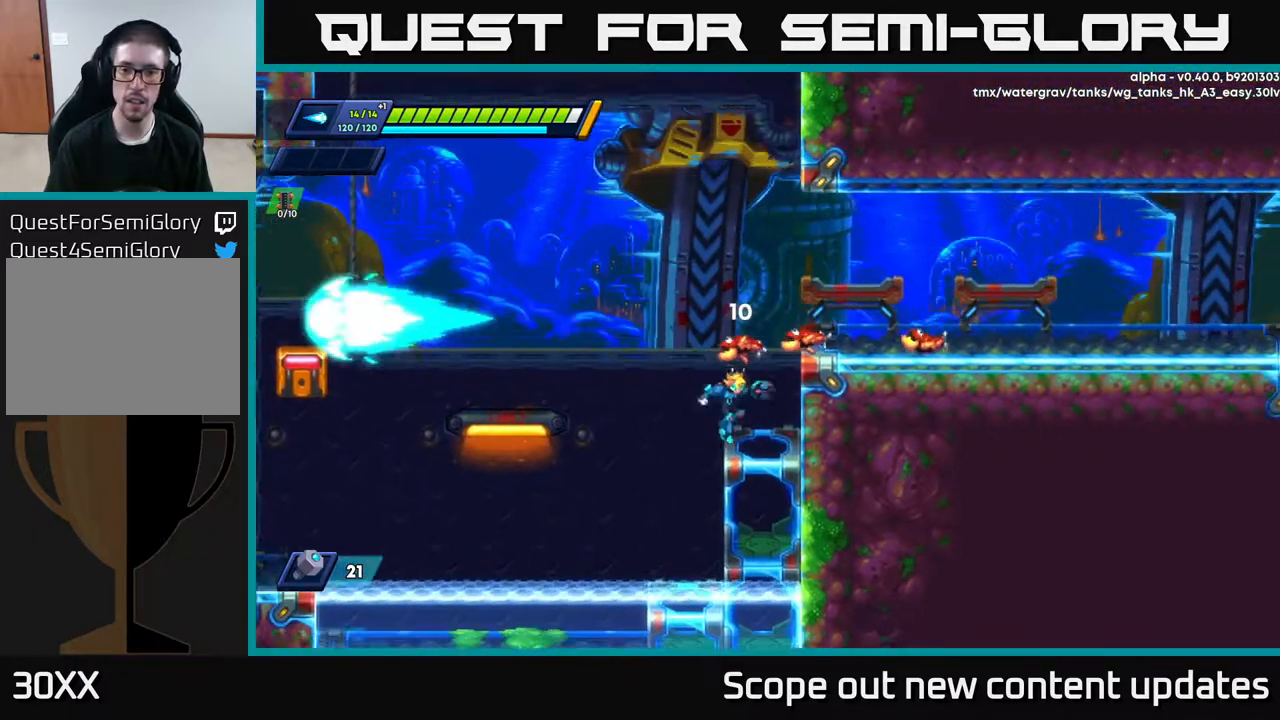
{"buttons": [], "left_stick": "center", "right_stick": "center", "events": [[183, "A", "down"], [267, "X", "down"], [350, "DPAD_RIGHT", "down"], [367, "A", "up"], [367, "X", "up"], [433, "DPAD_RIGHT", "up"], [433, "X", "down"], [483, "X", "up"]]}
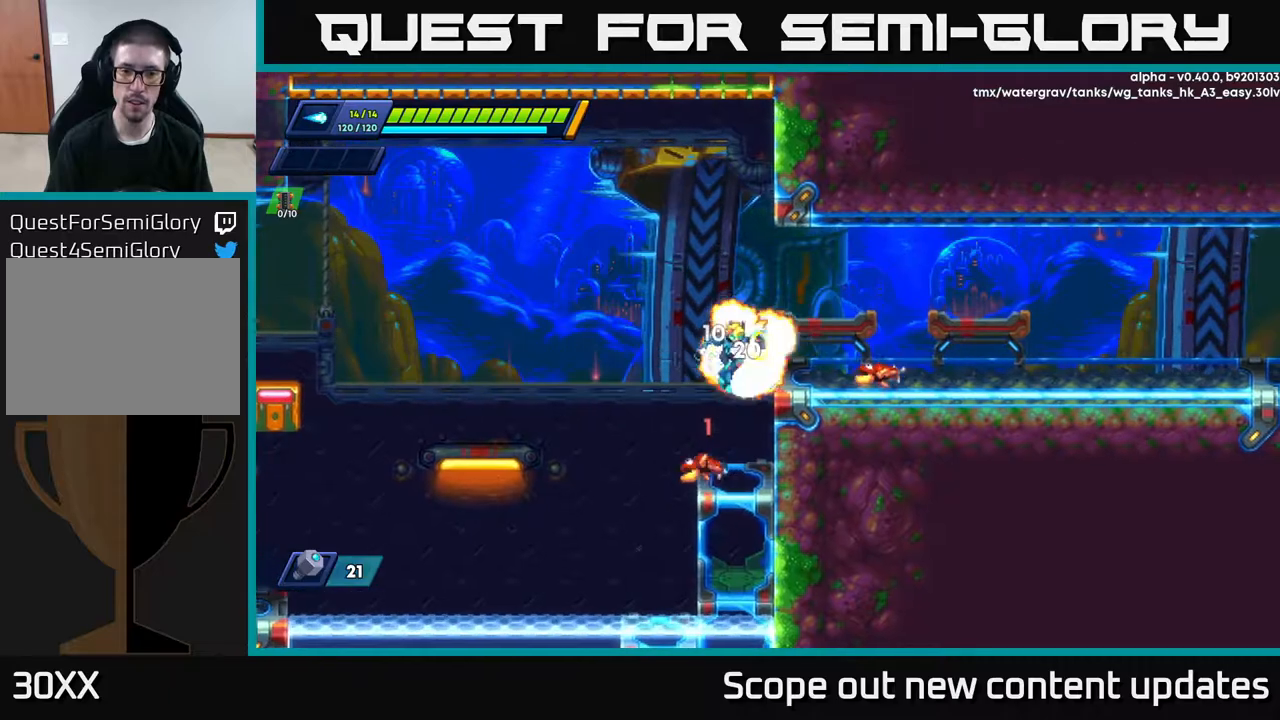
{"buttons": ["DPAD_RIGHT"], "left_stick": "center", "right_stick": "center", "events": [[33, "X", "down"], [117, "X", "up"], [150, "X", "down"], [250, "X", "up"], [333, "DPAD_RIGHT", "down"], [350, "A", "down"], [417, "X", "down"], [467, "A", "up"], [500, "X", "up"]]}